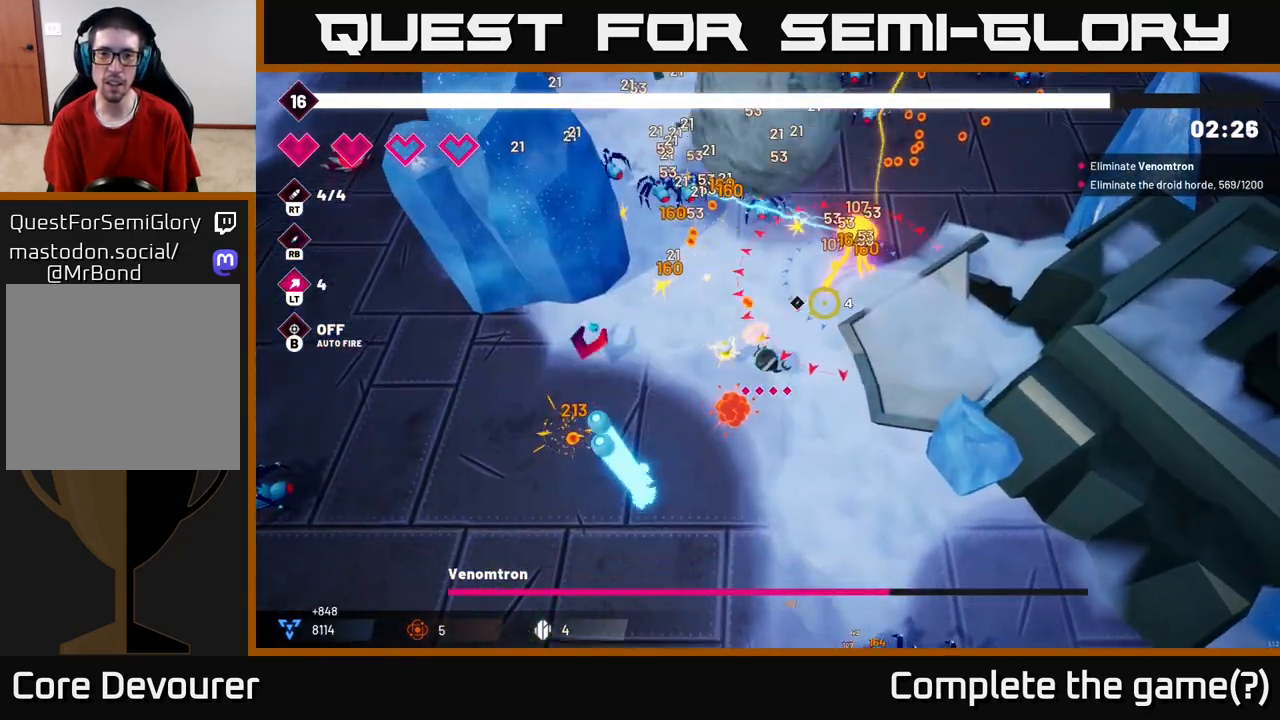
Gameplay with a controller (Xbox layout); each line is a JSON object with the inputs held at the frame after it. "events" lists button and stick changes between this image and that frame as [ms after this image, input, new state], when the widget could be followed in between.
{"buttons": ["R2"], "left_stick": "down-left", "right_stick": "up-right", "events": [[233, "left_stick", "left"], [417, "left_stick", "down-left"]]}
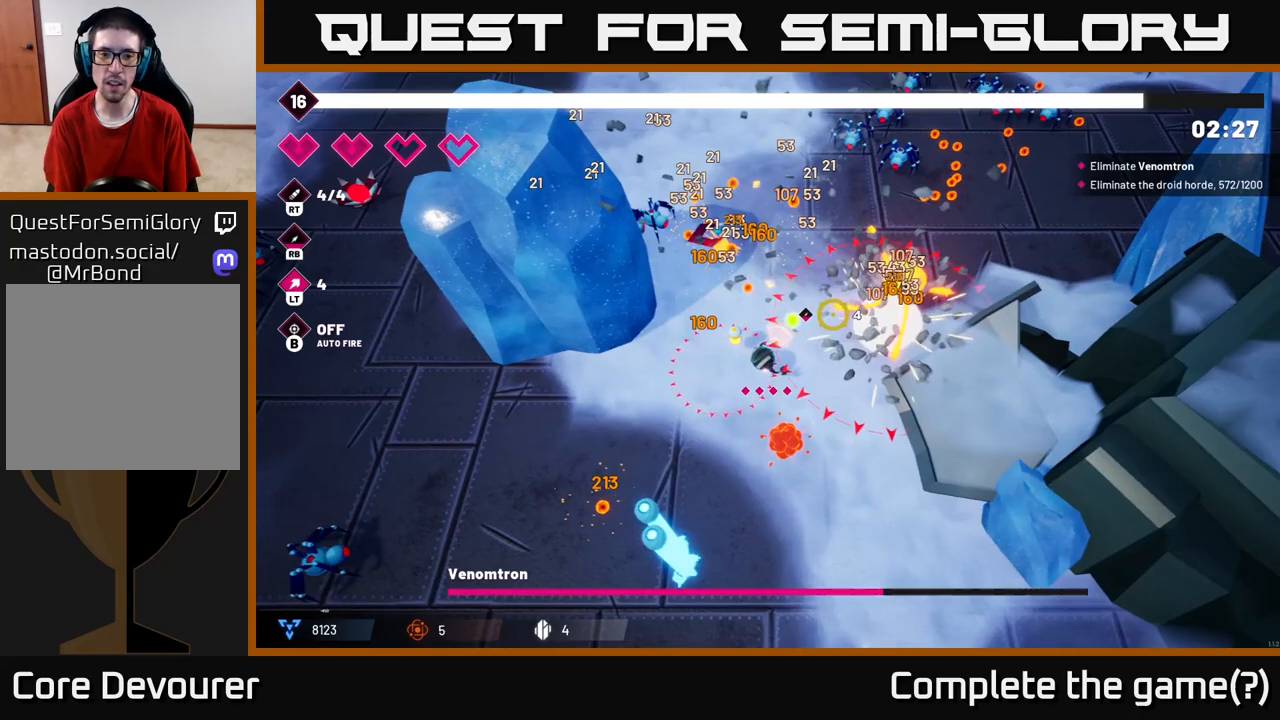
{"buttons": [], "left_stick": "down-left", "right_stick": "up-left", "events": [[350, "R2", "up"], [433, "right_stick", "up-left"]]}
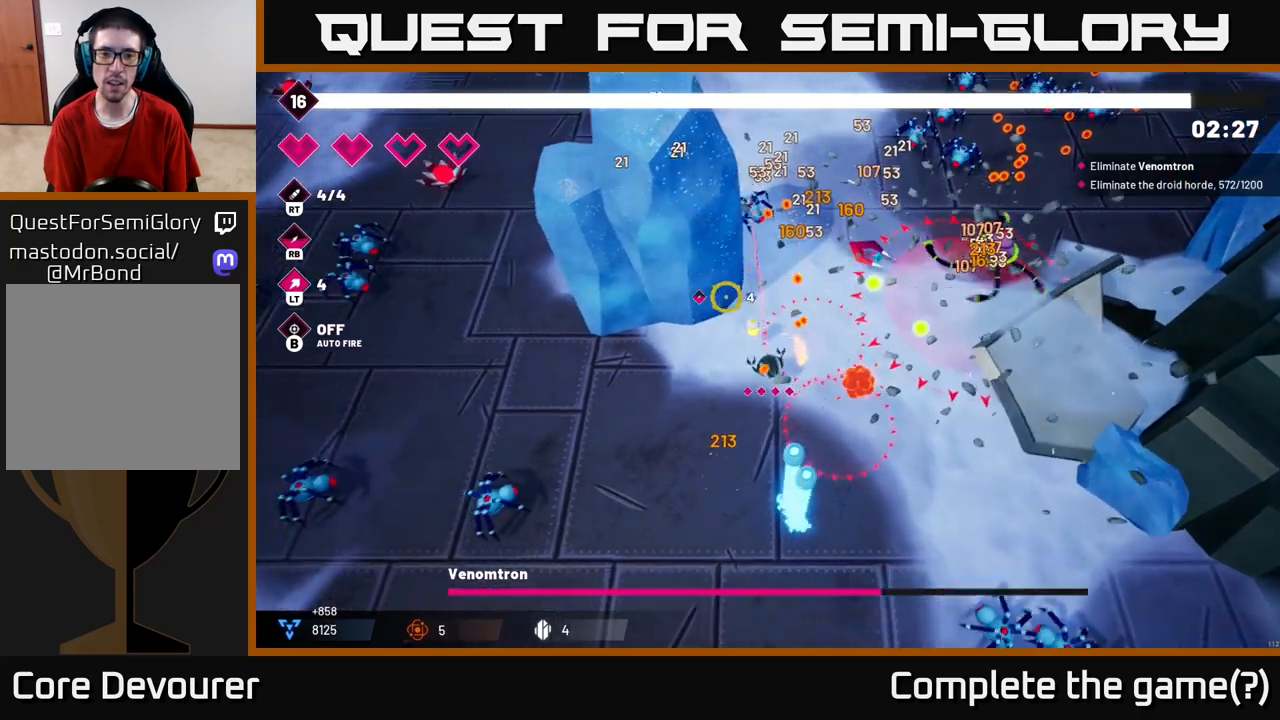
{"buttons": ["R2"], "left_stick": "center", "right_stick": "down-left", "events": [[100, "left_stick", "up-left"], [200, "right_stick", "down-left"], [333, "R2", "down"], [333, "left_stick", "down-left"], [500, "left_stick", "center"]]}
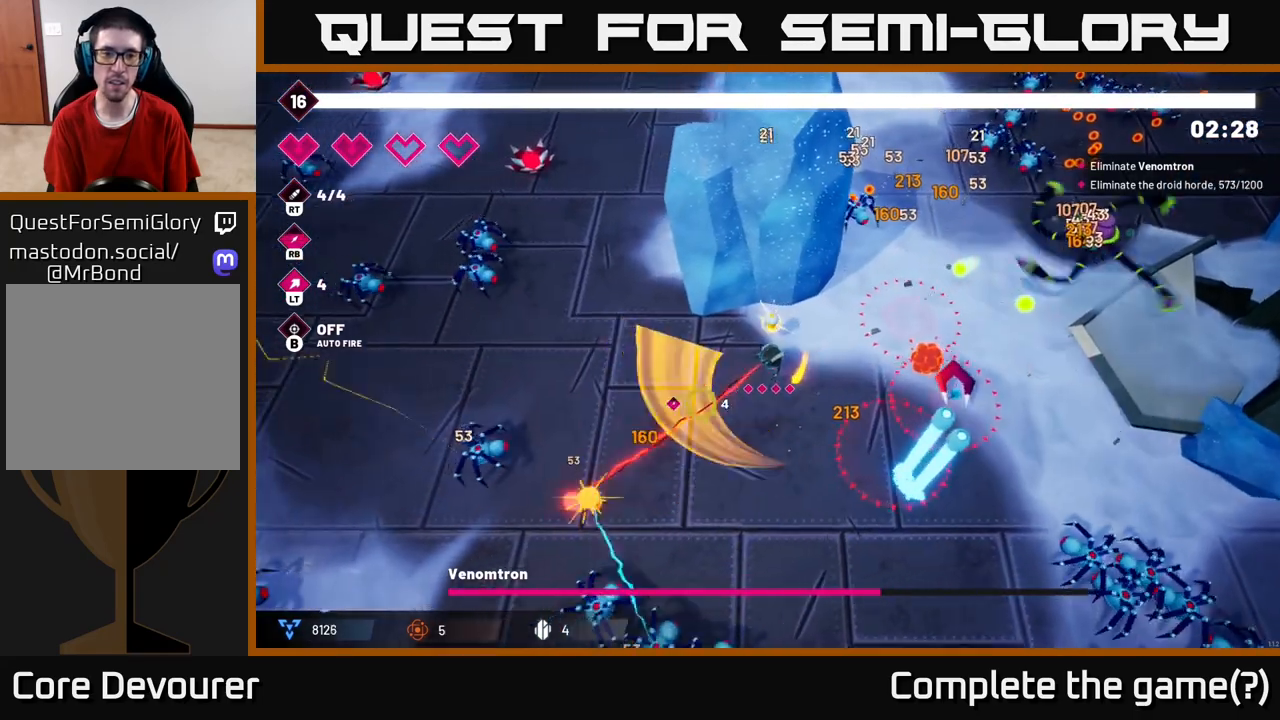
{"buttons": ["R2"], "left_stick": "down", "right_stick": "down", "events": [[50, "R2", "up"], [100, "left_stick", "down-left"], [300, "right_stick", "down"], [417, "left_stick", "down"], [467, "R2", "down"]]}
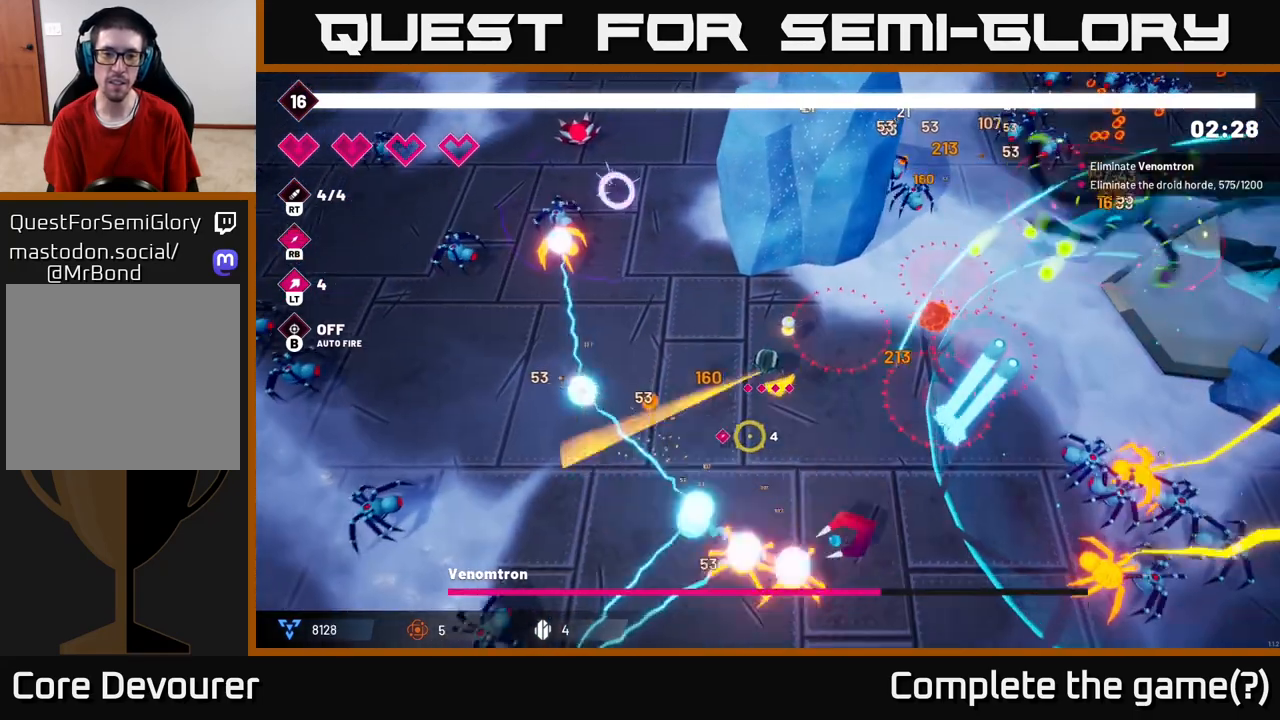
{"buttons": [], "left_stick": "down-right", "right_stick": "down-right", "events": [[50, "left_stick", "down-right"], [167, "R2", "up"], [300, "left_stick", "down"], [417, "left_stick", "down-right"], [467, "right_stick", "down-right"]]}
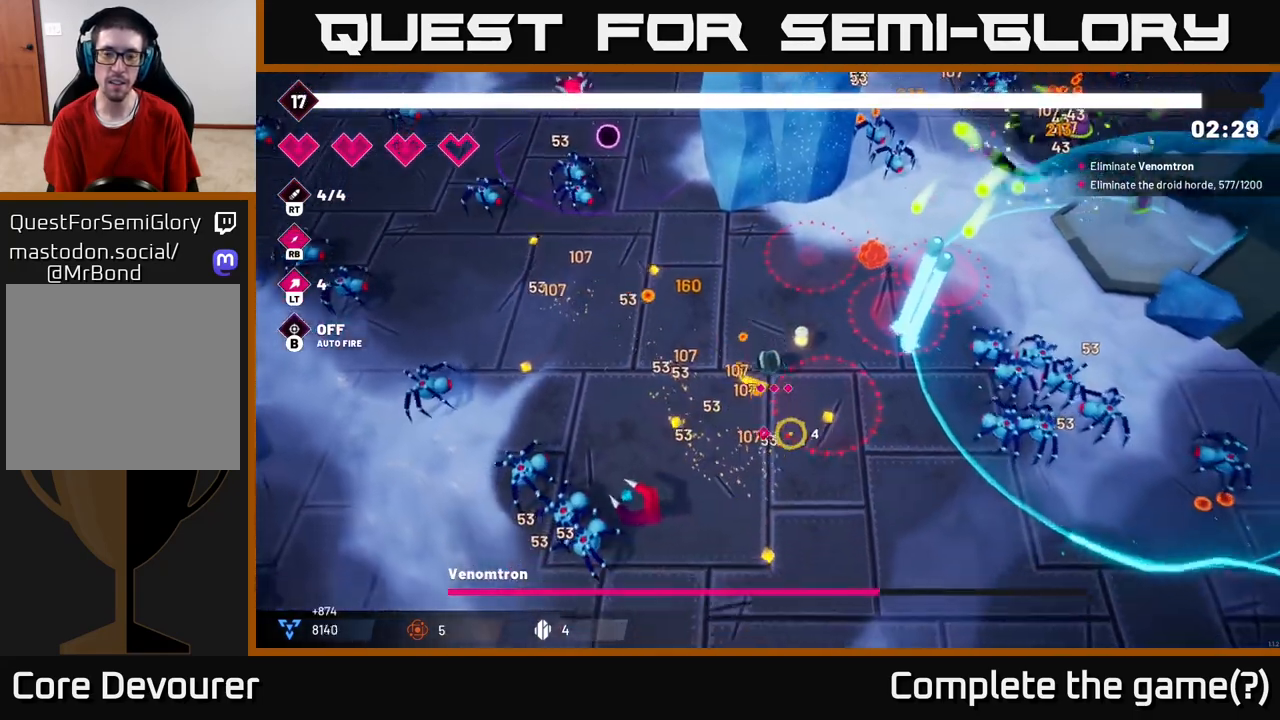
{"buttons": [], "left_stick": "down-right", "right_stick": "right", "events": [[67, "right_stick", "right"], [250, "R2", "down"], [417, "R2", "up"]]}
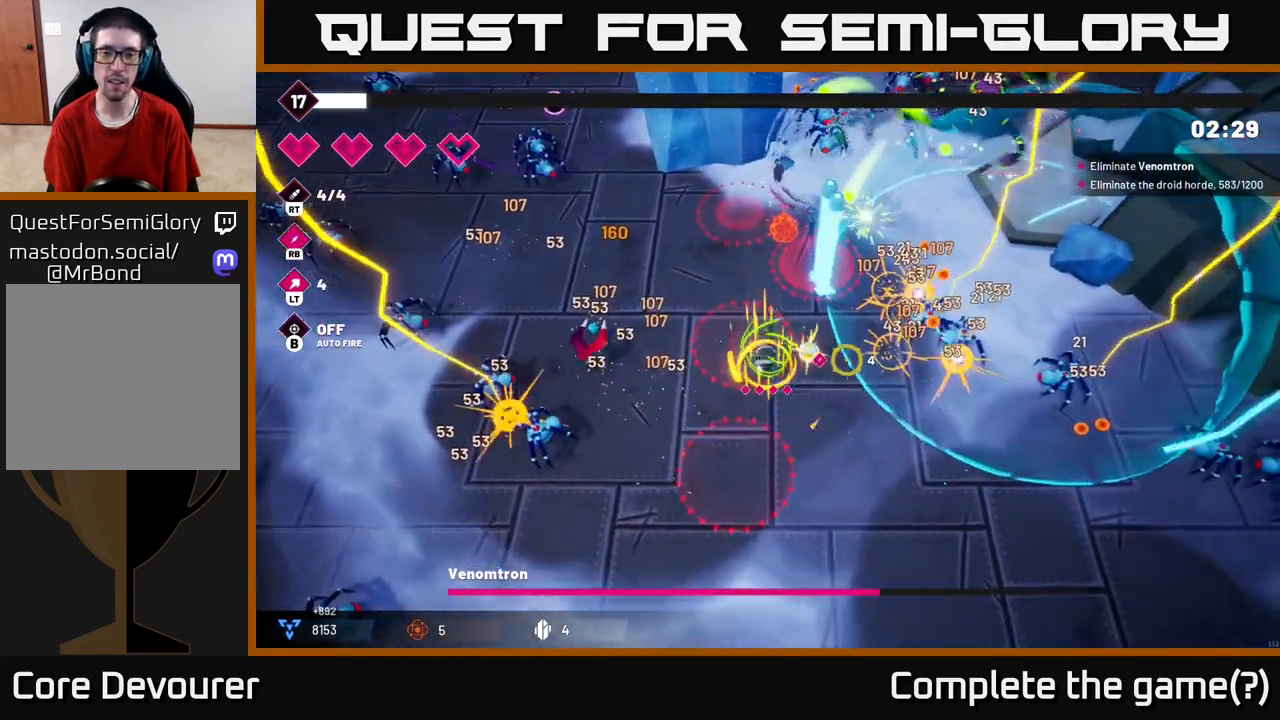
{"buttons": ["R2"], "left_stick": "down-right", "right_stick": "right", "events": [[83, "left_stick", "right"], [317, "left_stick", "down-right"], [350, "R2", "down"]]}
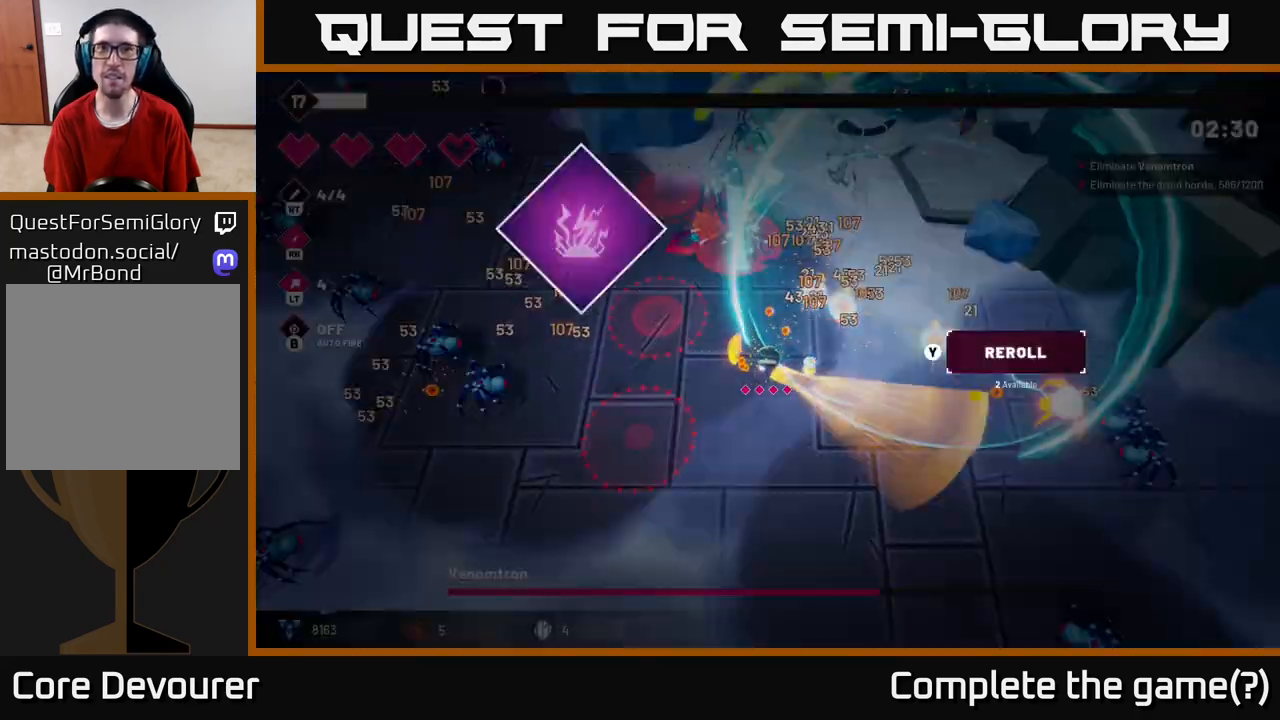
{"buttons": [], "left_stick": "center", "right_stick": "center", "events": [[67, "R2", "up"], [200, "right_stick", "up-right"], [400, "right_stick", "center"], [433, "left_stick", "center"]]}
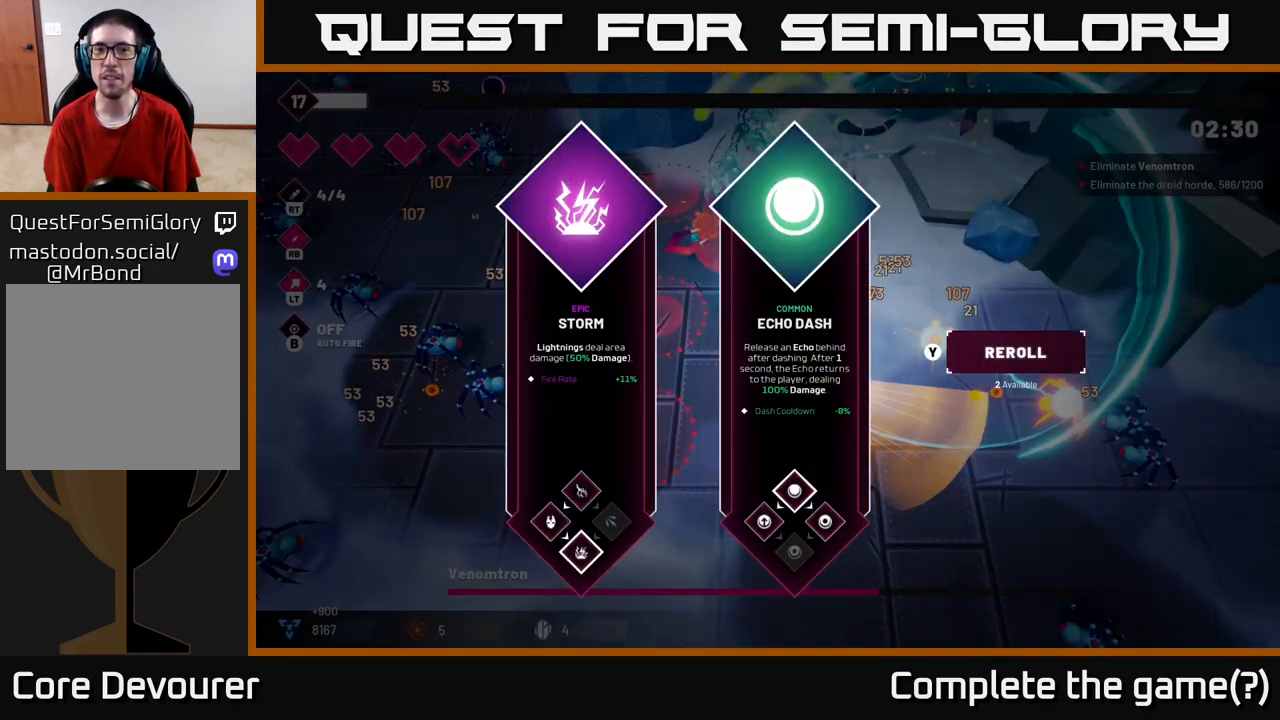
{"buttons": [], "left_stick": "right", "right_stick": "center", "events": [[500, "left_stick", "right"]]}
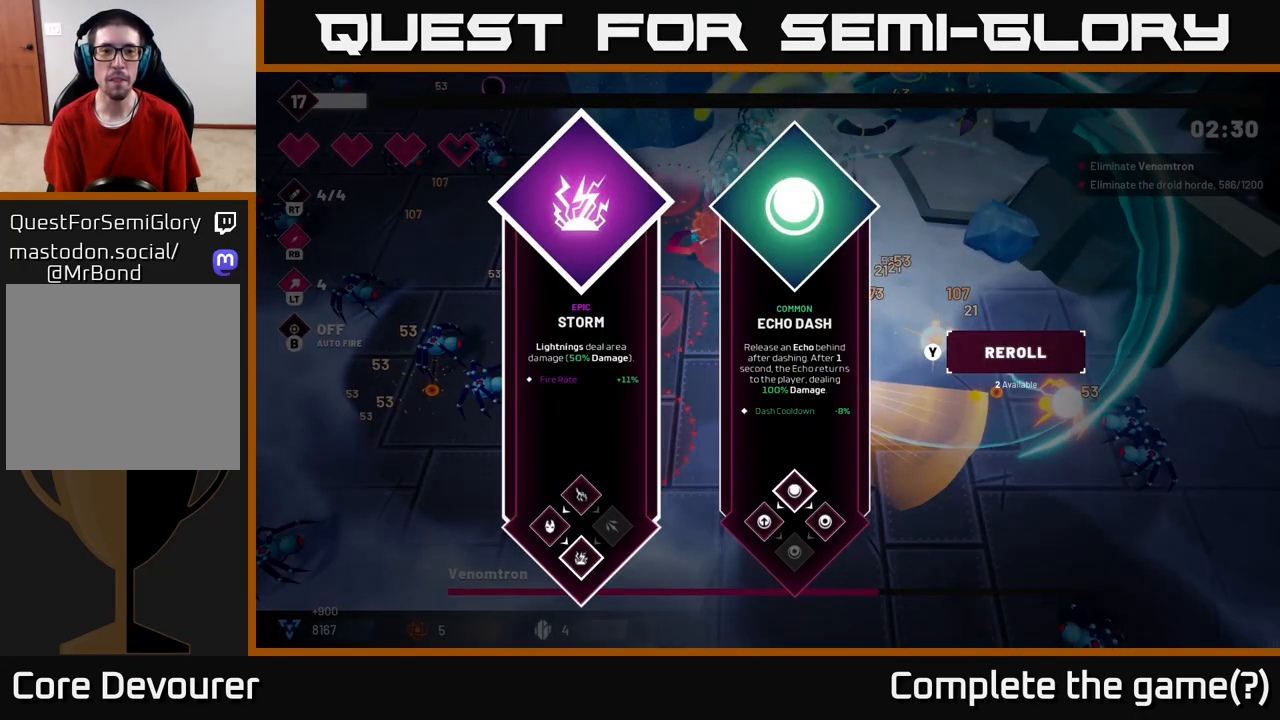
{"buttons": [], "left_stick": "right", "right_stick": "center", "events": [[200, "left_stick", "center"], [250, "left_stick", "left"], [367, "A", "down"], [433, "left_stick", "right"], [467, "A", "up"]]}
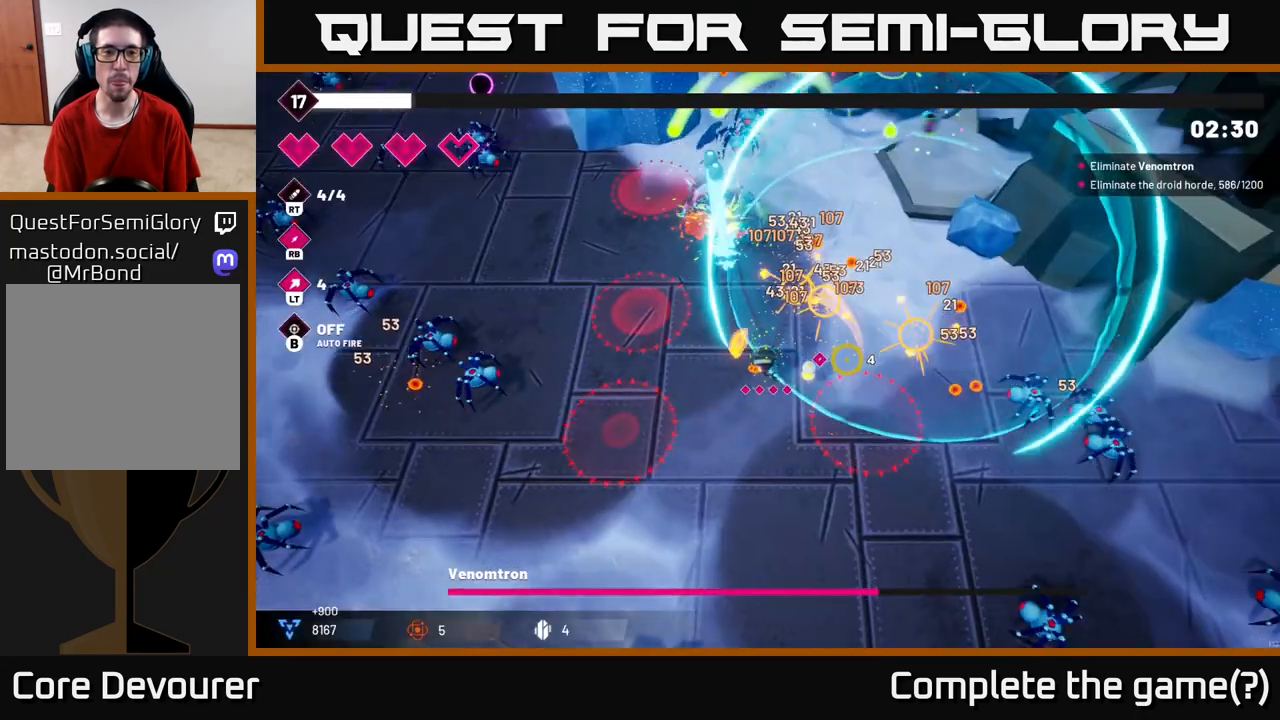
{"buttons": [], "left_stick": "down-right", "right_stick": "right", "events": [[67, "left_stick", "down-right"], [167, "right_stick", "right"], [250, "R2", "down"], [433, "R2", "up"]]}
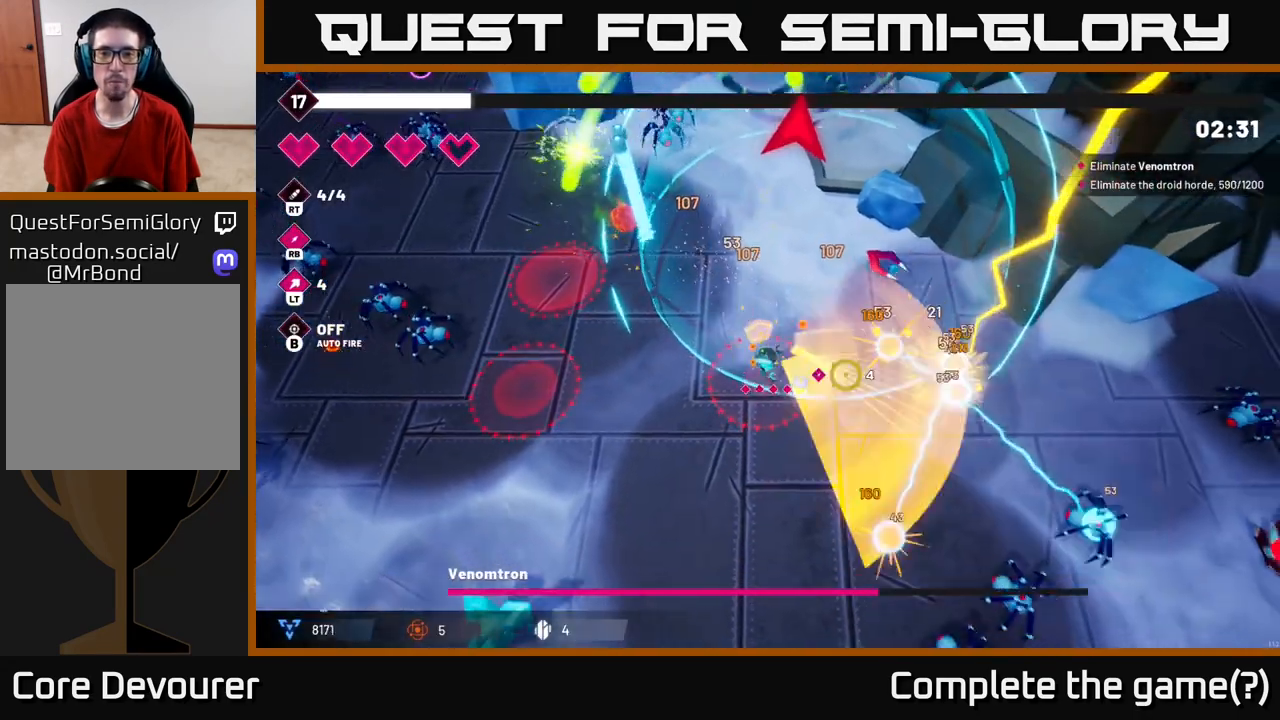
{"buttons": ["R2"], "left_stick": "down-right", "right_stick": "down-right", "events": [[100, "R2", "down"], [417, "right_stick", "down-right"]]}
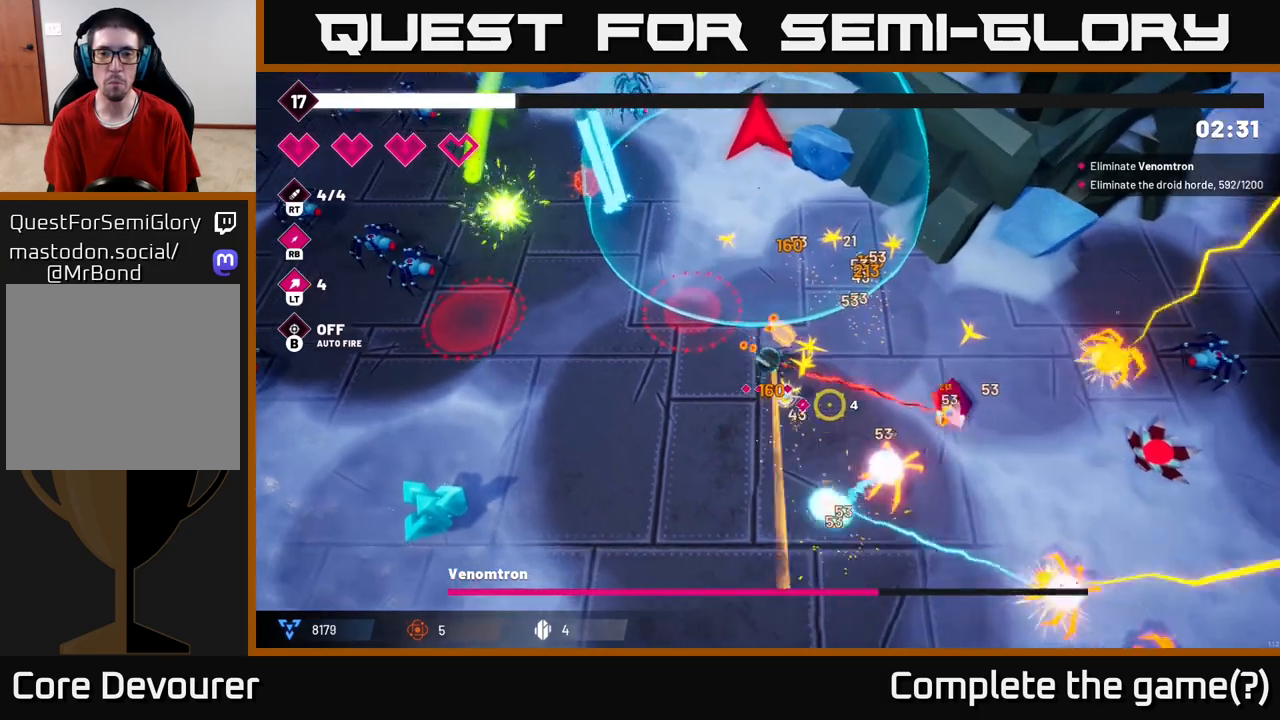
{"buttons": [], "left_stick": "up", "right_stick": "up", "events": [[50, "left_stick", "up"], [217, "right_stick", "right"], [317, "R2", "up"], [317, "right_stick", "up-right"], [417, "right_stick", "up"]]}
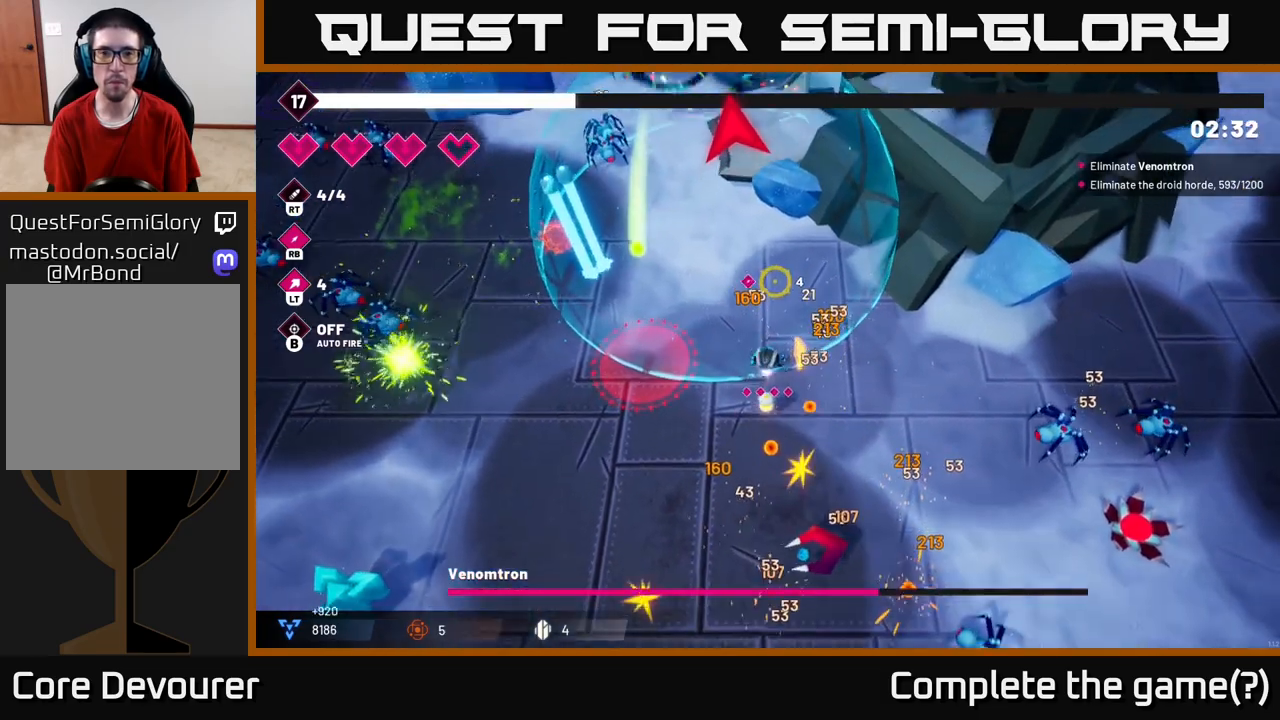
{"buttons": ["R2"], "left_stick": "up-left", "right_stick": "up", "events": [[167, "L2", "down"], [183, "left_stick", "up-left"], [300, "L2", "up"], [467, "R2", "down"]]}
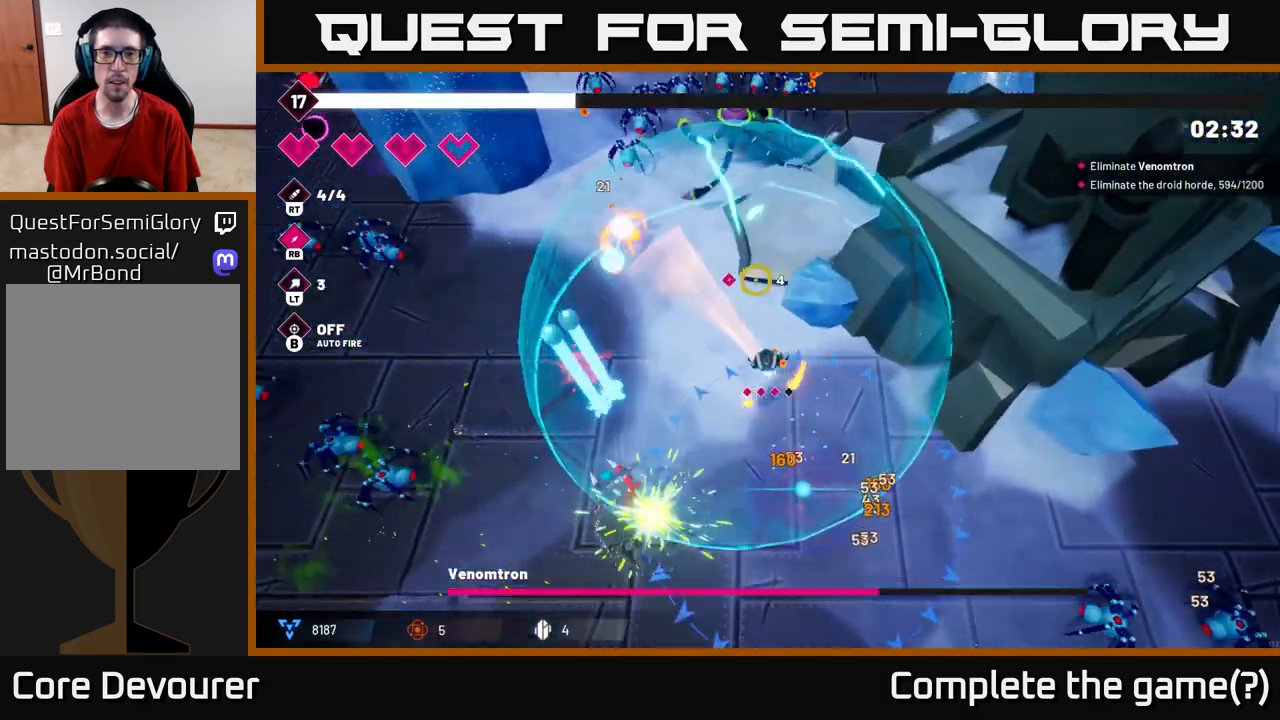
{"buttons": ["R2"], "left_stick": "up-left", "right_stick": "up", "events": []}
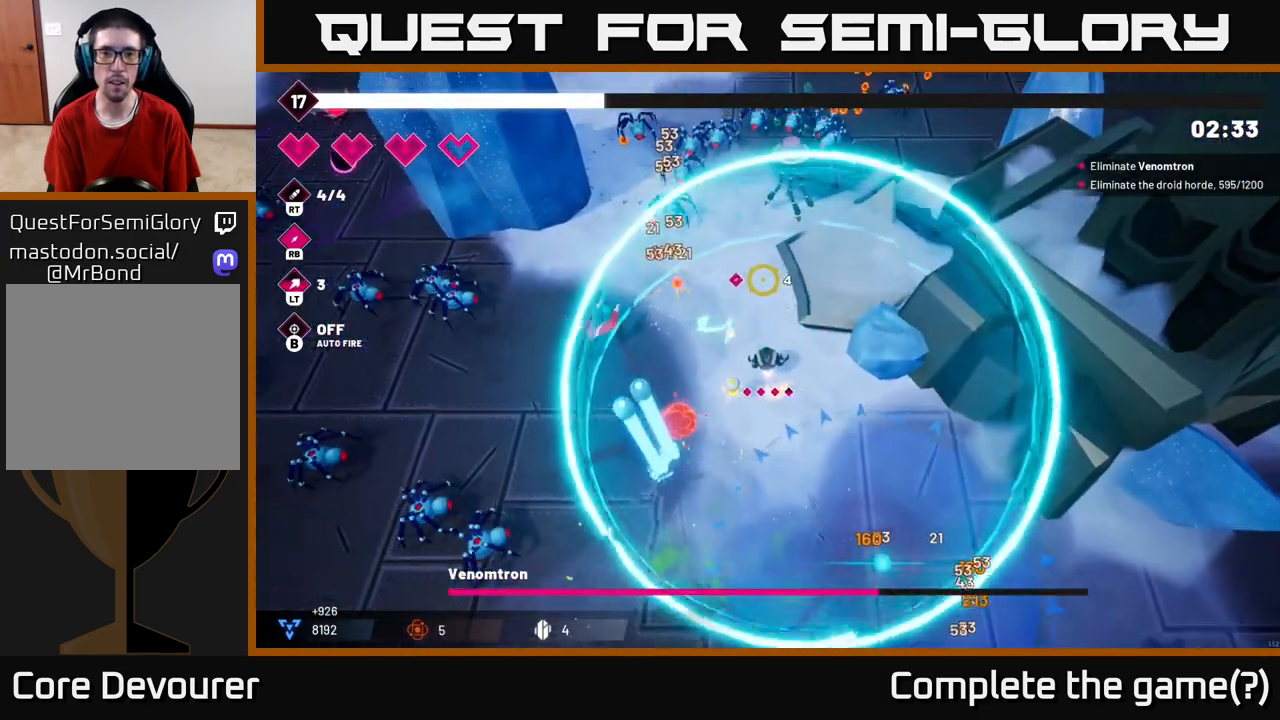
{"buttons": ["R2"], "left_stick": "up-left", "right_stick": "up", "events": [[267, "left_stick", "up"], [467, "left_stick", "up-left"]]}
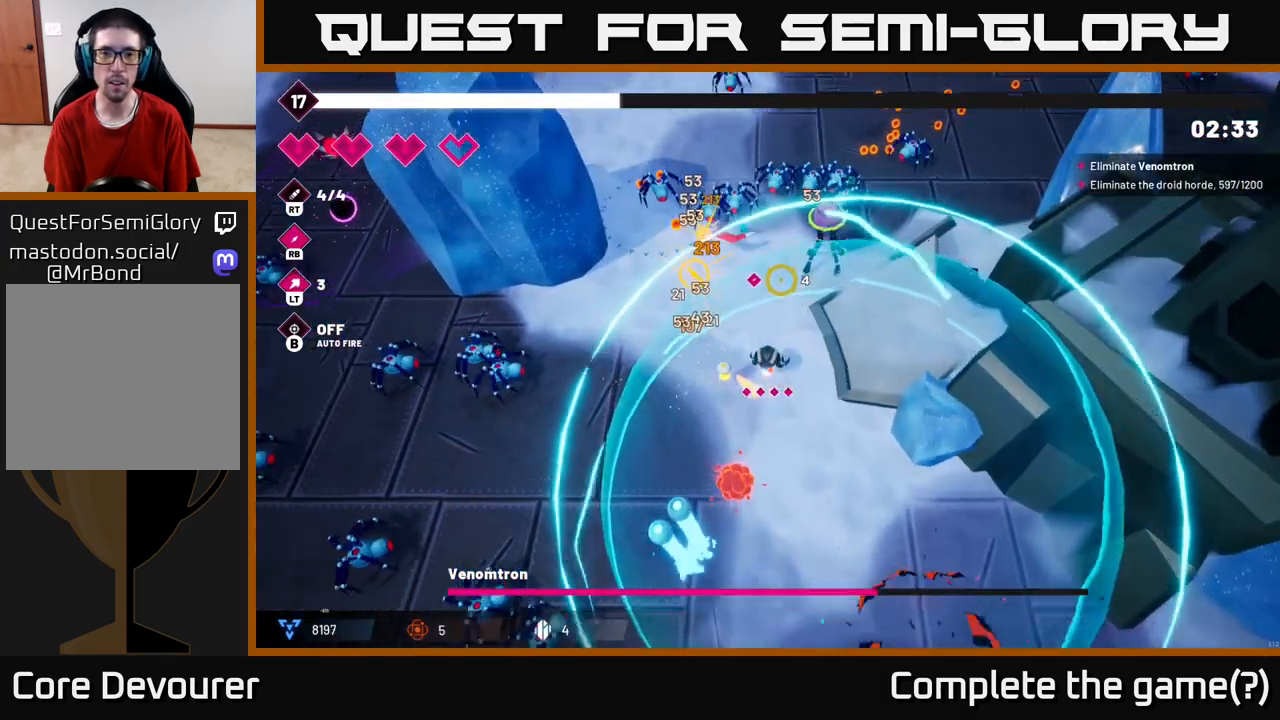
{"buttons": ["R2"], "left_stick": "center", "right_stick": "up", "events": [[150, "left_stick", "center"]]}
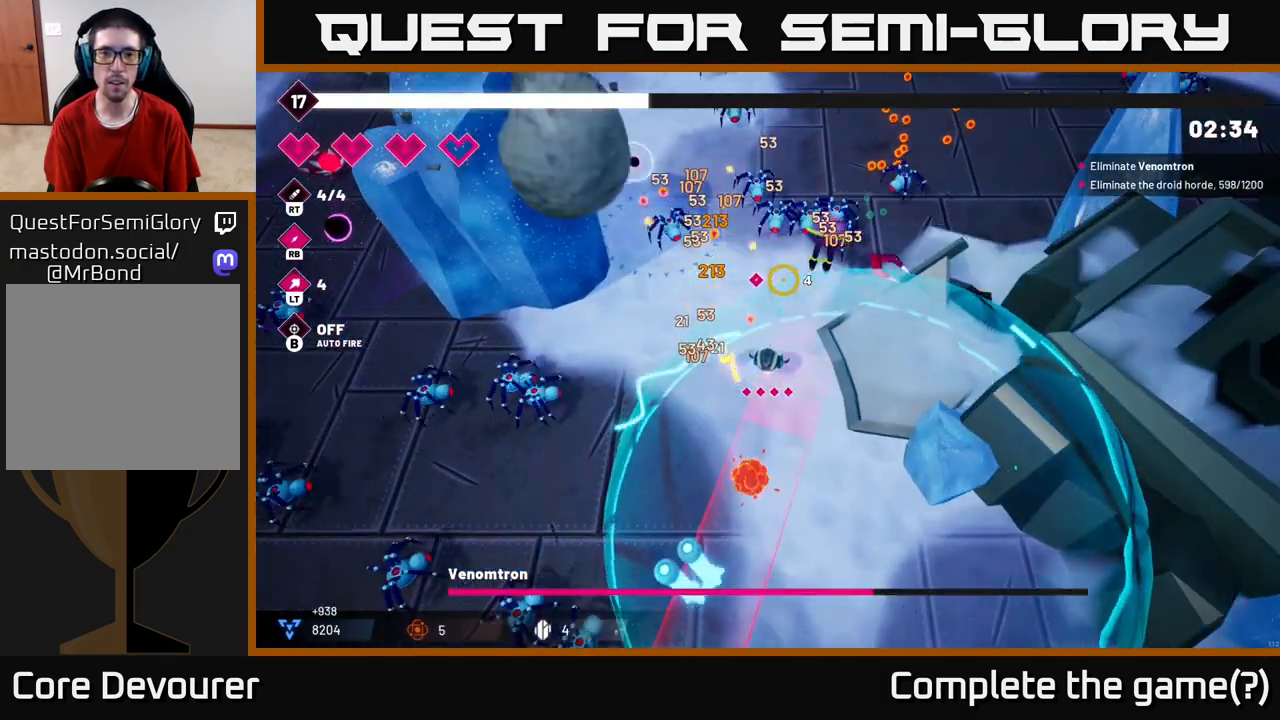
{"buttons": ["R2"], "left_stick": "up", "right_stick": "up-right", "events": [[17, "left_stick", "up-left"], [133, "right_stick", "up-right"], [250, "left_stick", "up"]]}
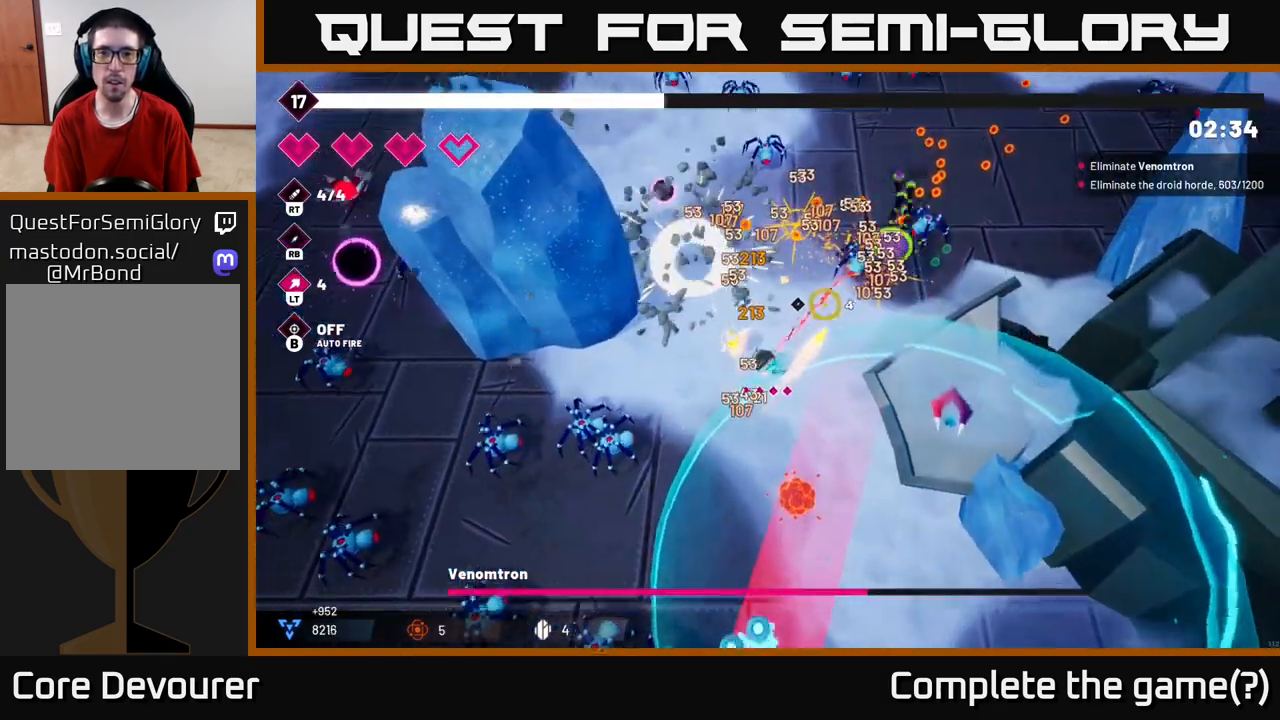
{"buttons": ["R2"], "left_stick": "right", "right_stick": "down-right", "events": [[50, "L2", "down"], [100, "right_stick", "right"], [217, "L2", "up"], [367, "left_stick", "right"], [367, "right_stick", "down-right"]]}
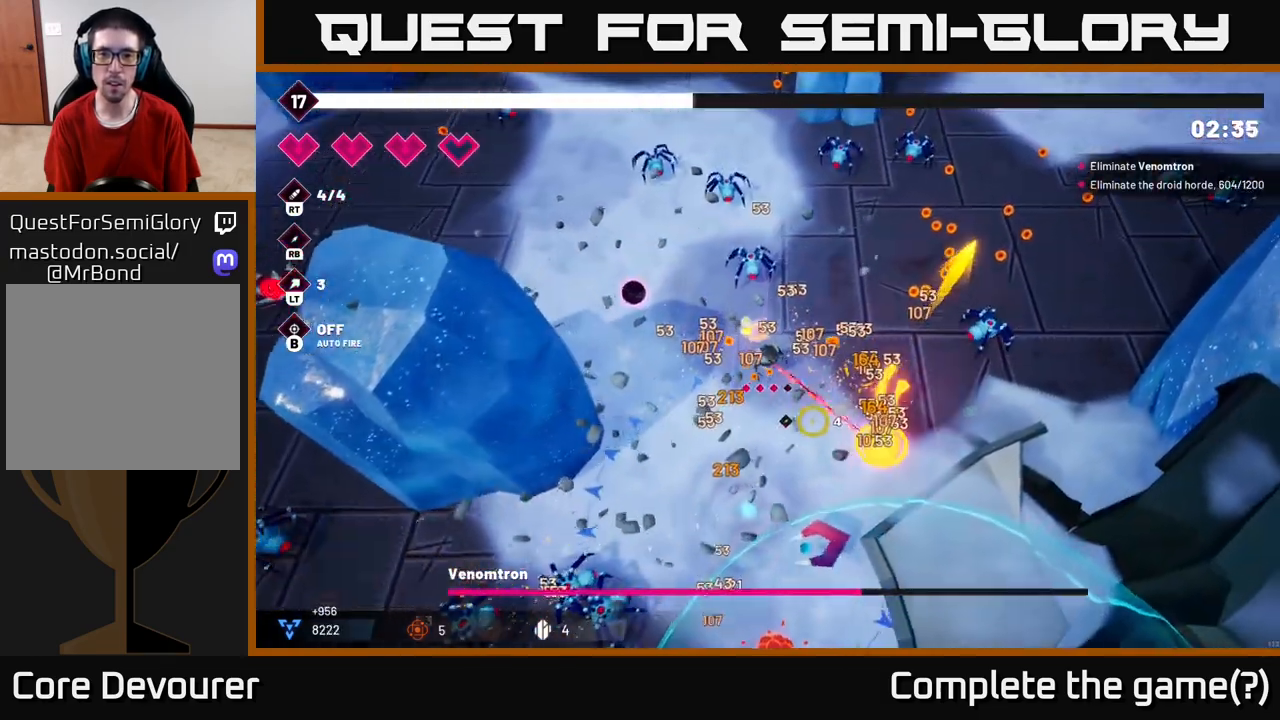
{"buttons": ["R2"], "left_stick": "up", "right_stick": "down-right", "events": [[83, "left_stick", "up-right"], [317, "left_stick", "up"]]}
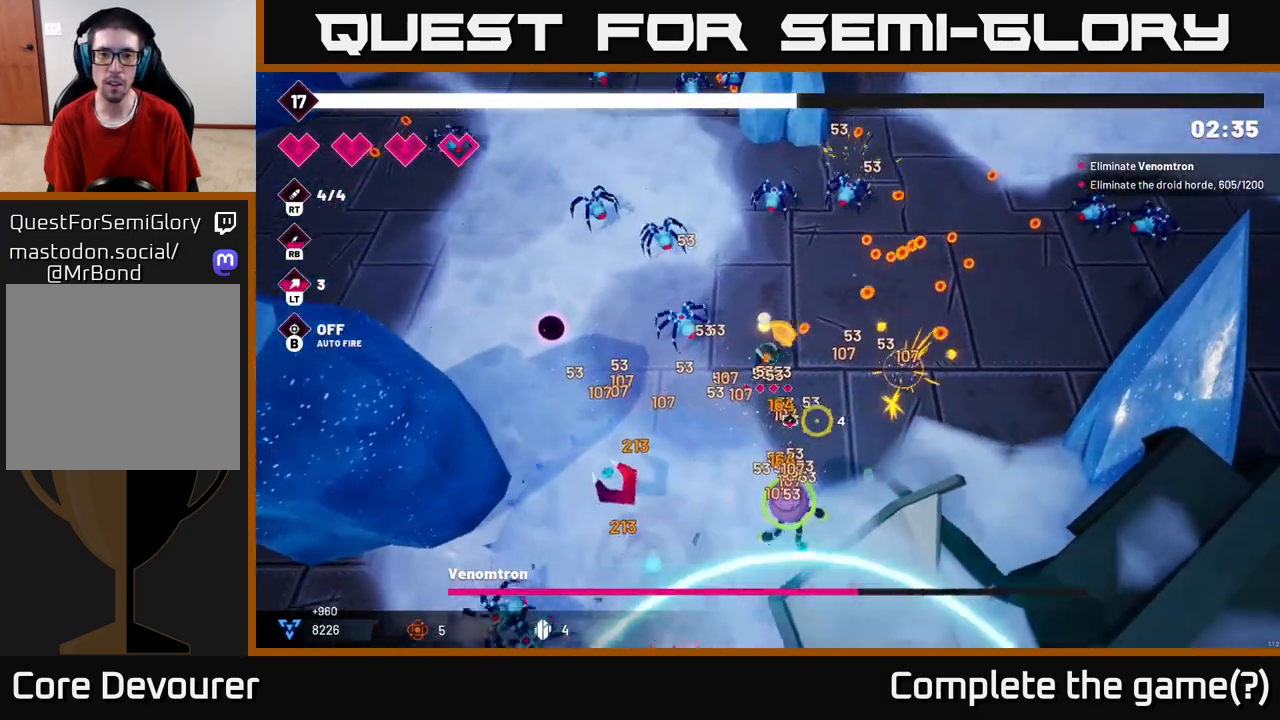
{"buttons": ["R2"], "left_stick": "down", "right_stick": "down", "events": [[183, "right_stick", "down"], [433, "left_stick", "down"]]}
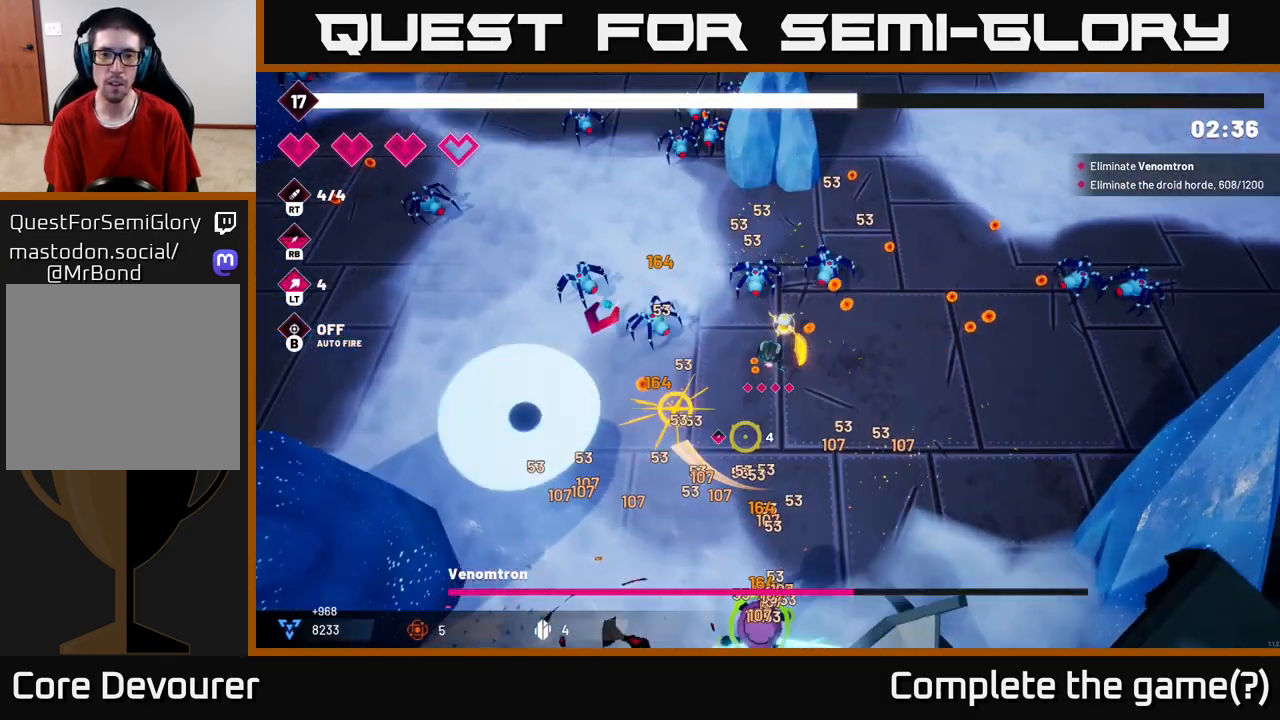
{"buttons": ["R2"], "left_stick": "down-left", "right_stick": "down", "events": [[283, "left_stick", "down-left"]]}
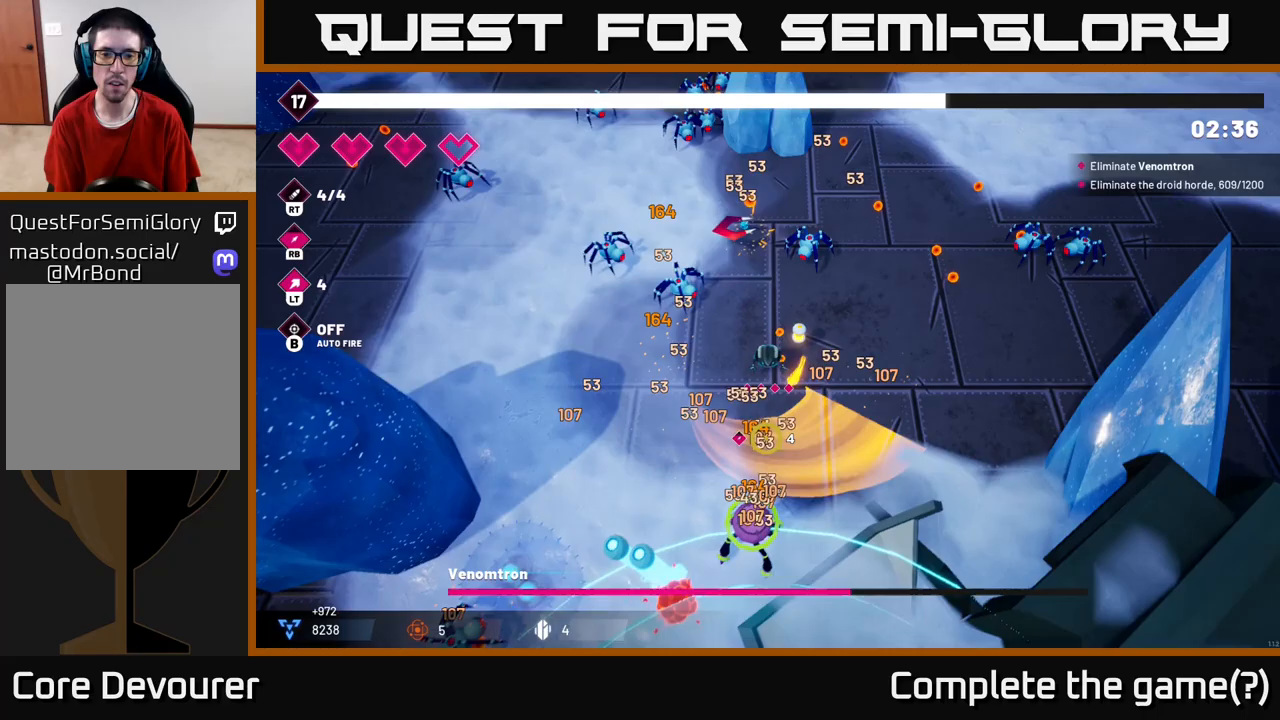
{"buttons": ["R2"], "left_stick": "left", "right_stick": "down", "events": [[200, "left_stick", "left"]]}
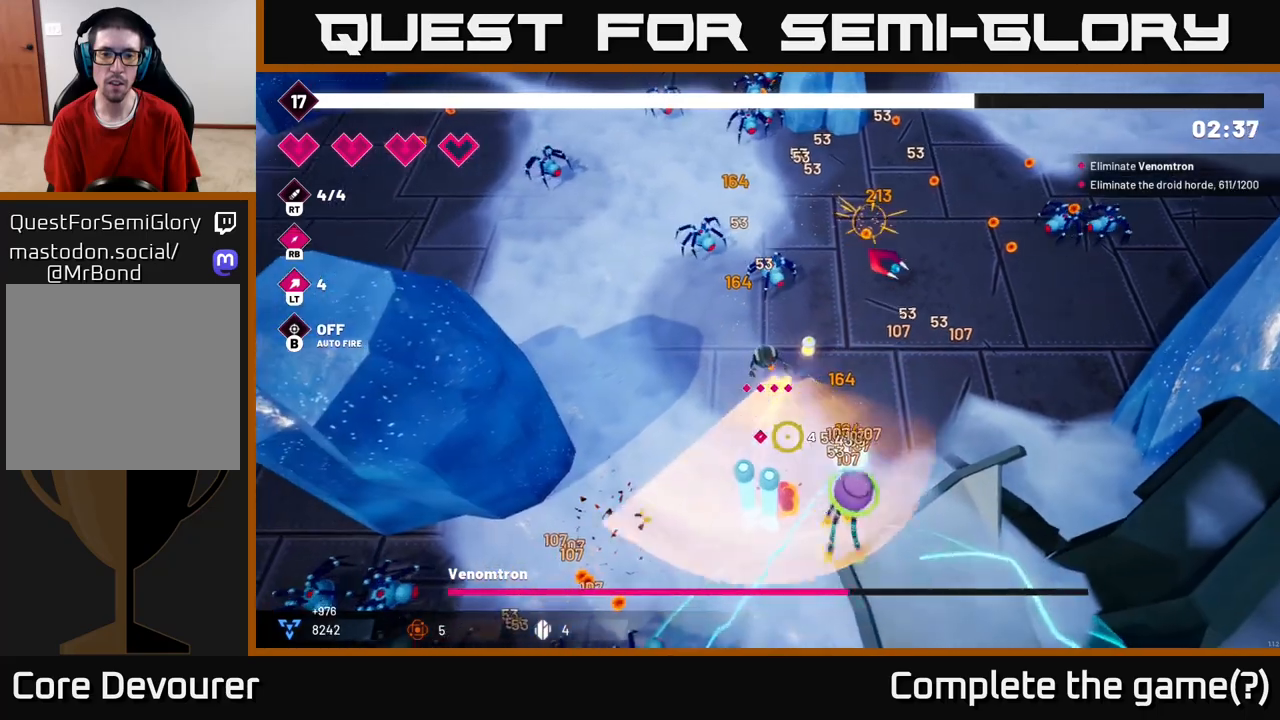
{"buttons": ["R2"], "left_stick": "down-left", "right_stick": "down-right", "events": [[183, "right_stick", "down-right"], [417, "left_stick", "down-left"]]}
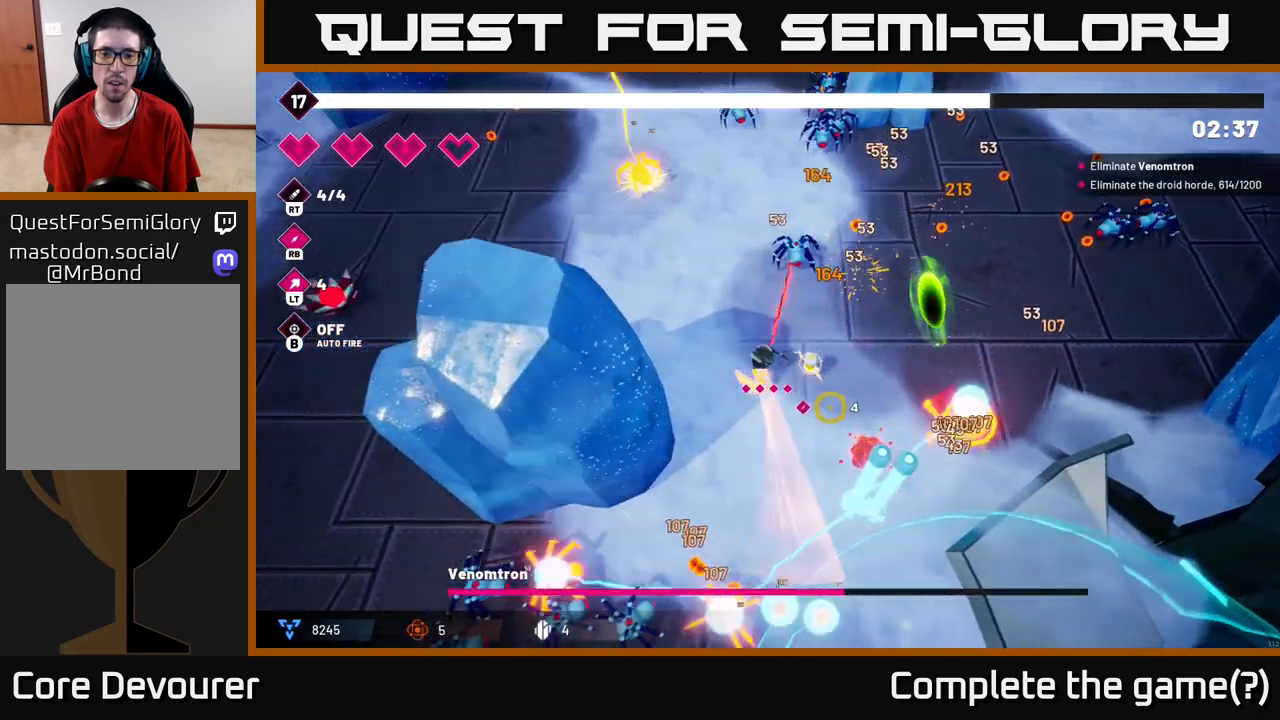
{"buttons": ["R2"], "left_stick": "down-left", "right_stick": "down", "events": [[300, "right_stick", "down"], [350, "left_stick", "center"], [483, "left_stick", "down-left"]]}
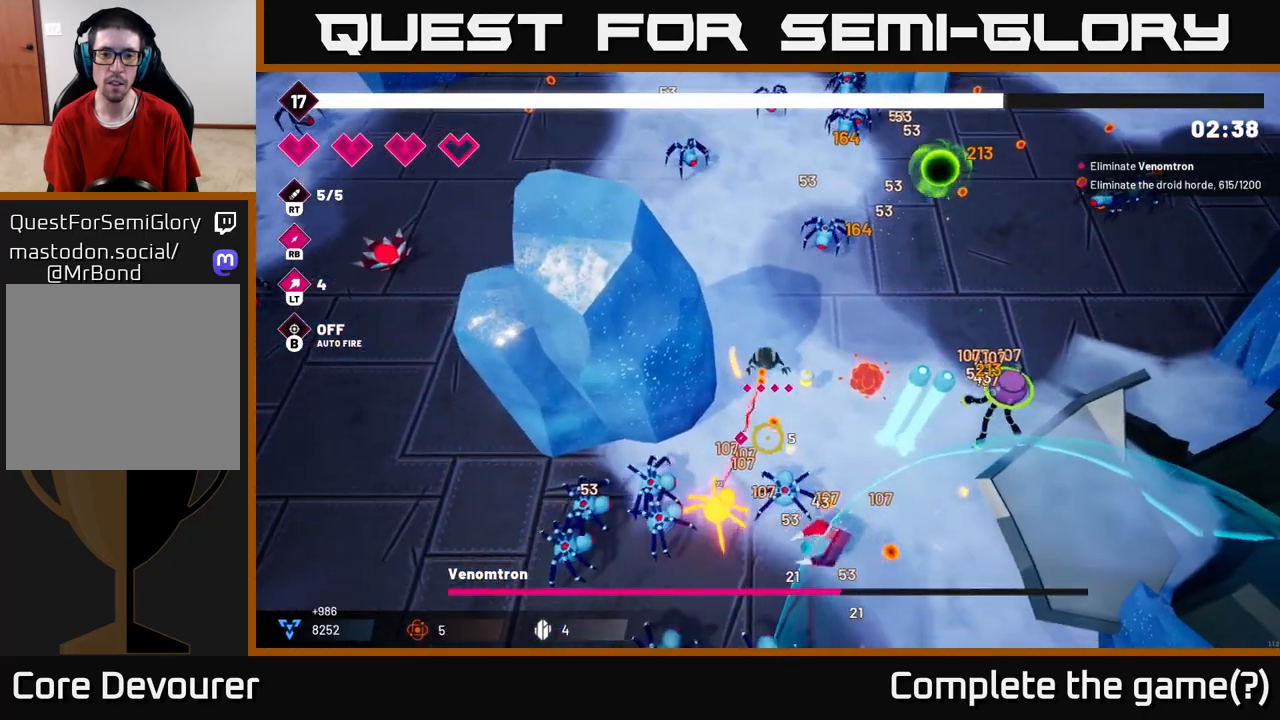
{"buttons": ["R2"], "left_stick": "down", "right_stick": "down", "events": [[233, "left_stick", "center"], [317, "left_stick", "down"]]}
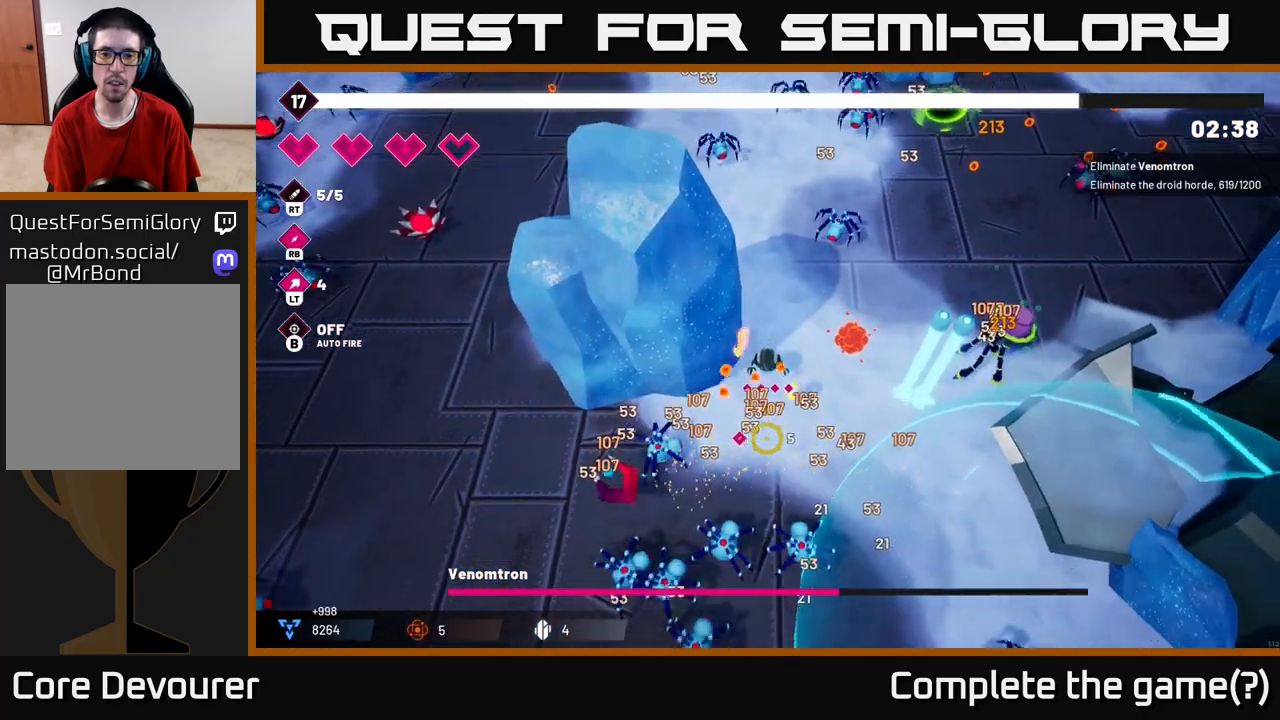
{"buttons": ["R2"], "left_stick": "right", "right_stick": "right", "events": [[33, "left_stick", "down-right"], [217, "left_stick", "right"], [300, "R2", "up"], [300, "right_stick", "right"], [483, "R2", "down"]]}
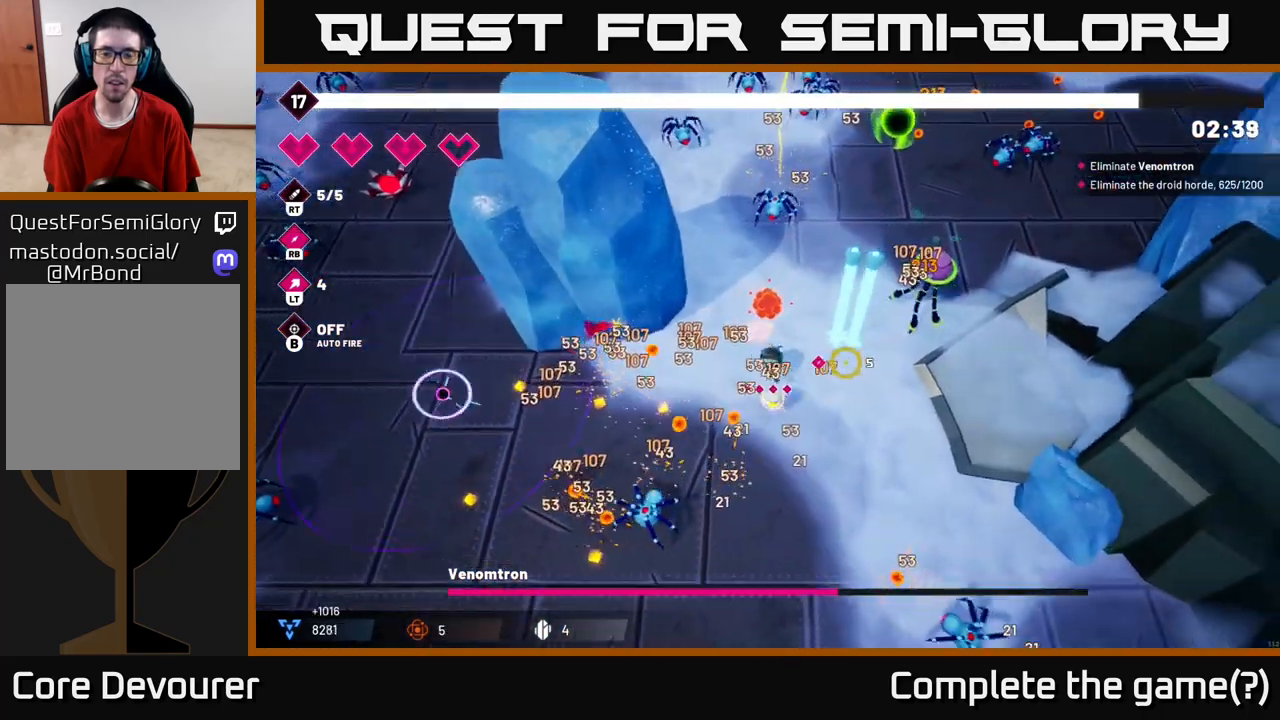
{"buttons": ["R2"], "left_stick": "down-left", "right_stick": "up-right", "events": [[200, "right_stick", "up-right"], [217, "left_stick", "down-right"], [317, "left_stick", "center"], [383, "left_stick", "left"], [450, "left_stick", "down-left"]]}
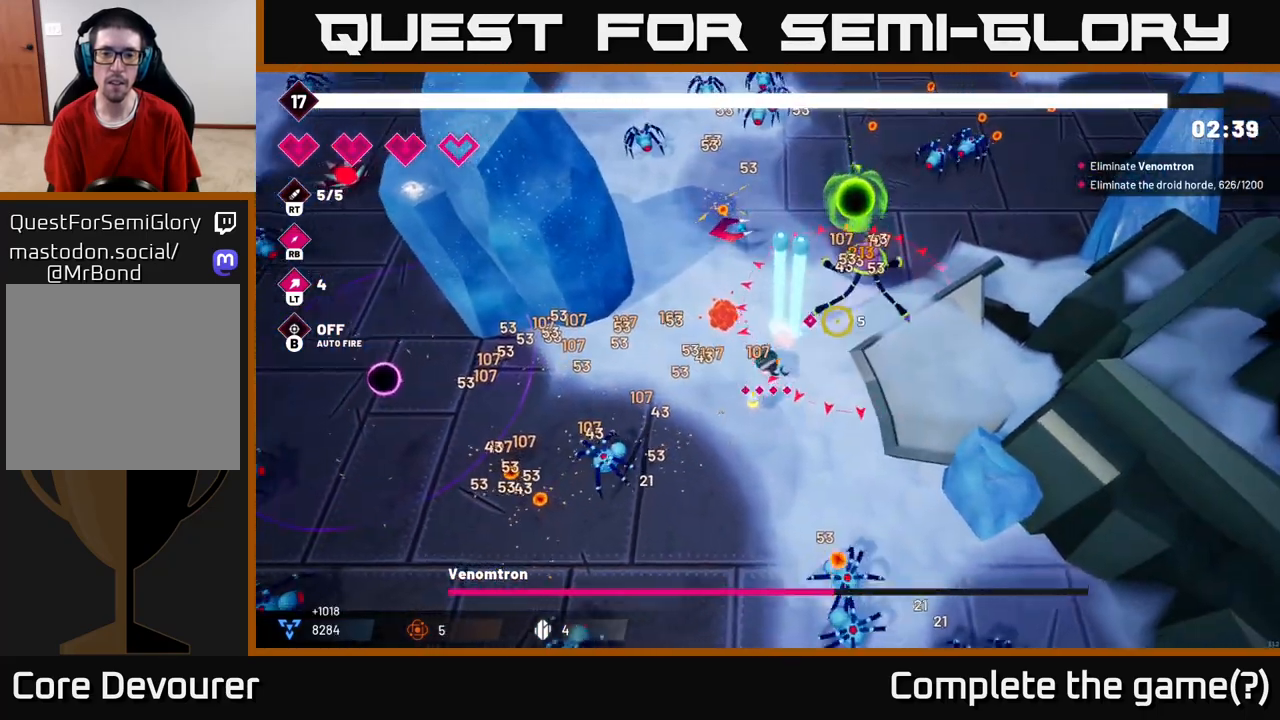
{"buttons": [], "left_stick": "down", "right_stick": "down-right", "events": [[100, "left_stick", "up-right"], [217, "left_stick", "down-left"], [383, "right_stick", "right"], [400, "left_stick", "down"], [467, "R2", "up"], [483, "right_stick", "down-right"]]}
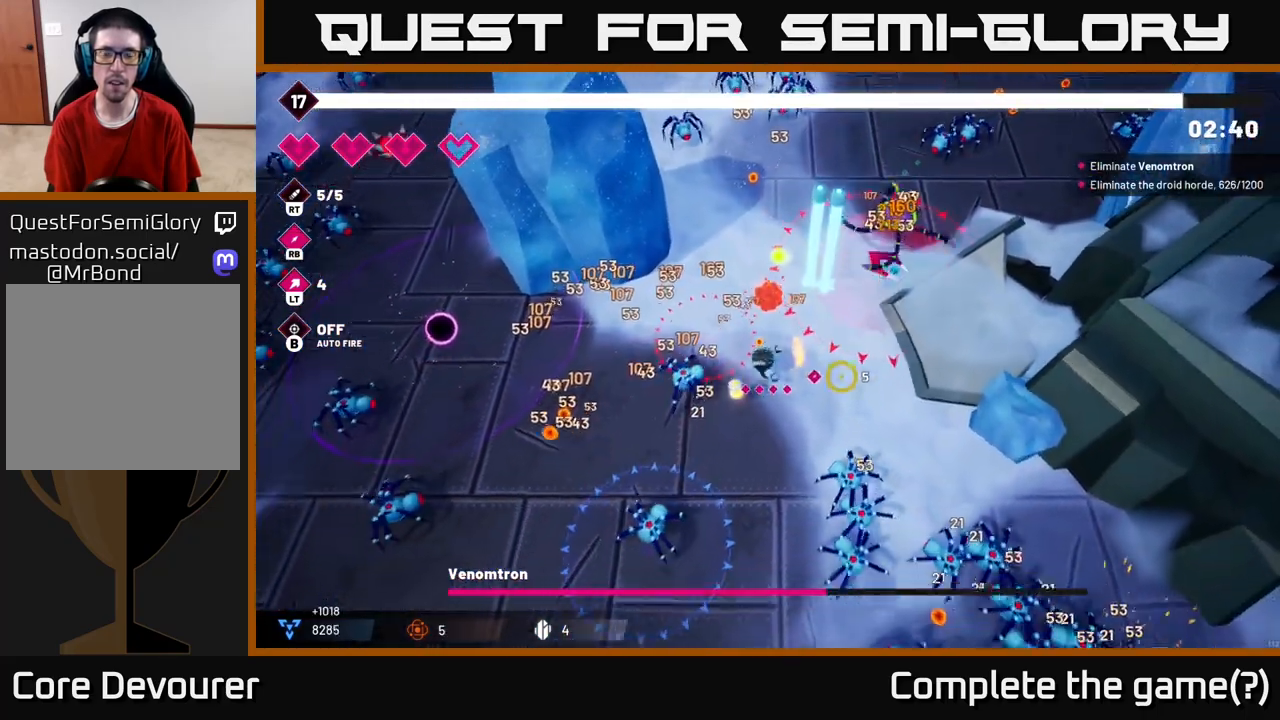
{"buttons": ["R2"], "left_stick": "down", "right_stick": "down-right", "events": [[100, "left_stick", "down-right"], [150, "R2", "down"], [233, "left_stick", "center"], [300, "left_stick", "left"], [450, "left_stick", "down"]]}